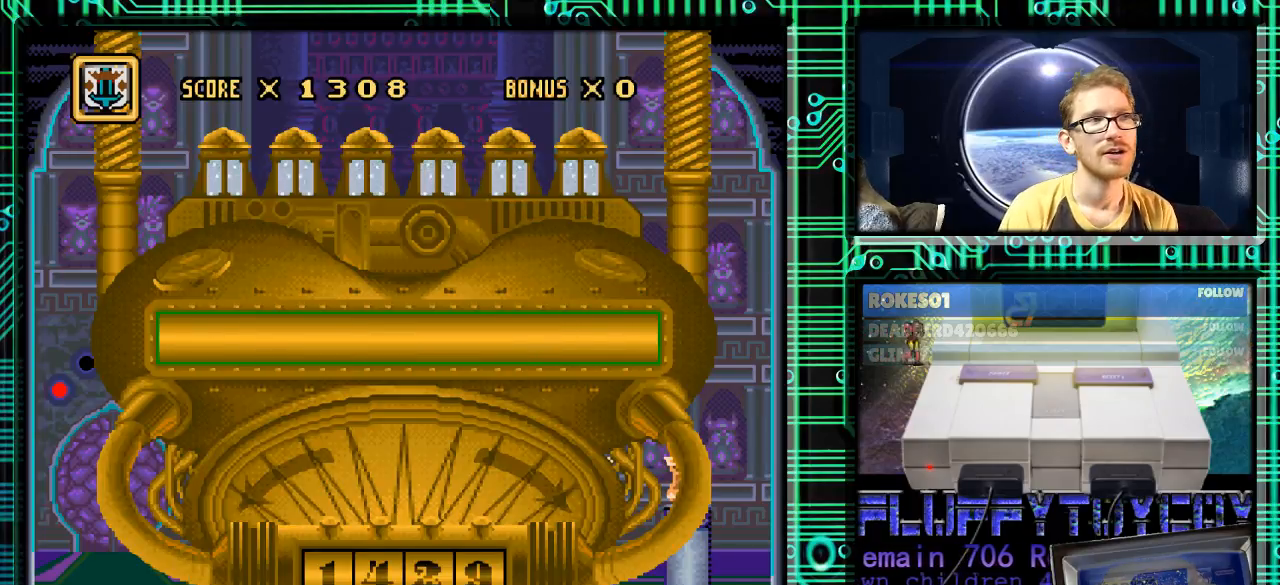
Gameplay with a controller (Nintendo layout); each line is a JSON object with the inputs held at the frame after it. "events" lists button and stick changes between this image and that frame as [ms after this image, input, new state], when the widget could be followed in between. Not read: L3 R3.
{"buttons": [], "events": []}
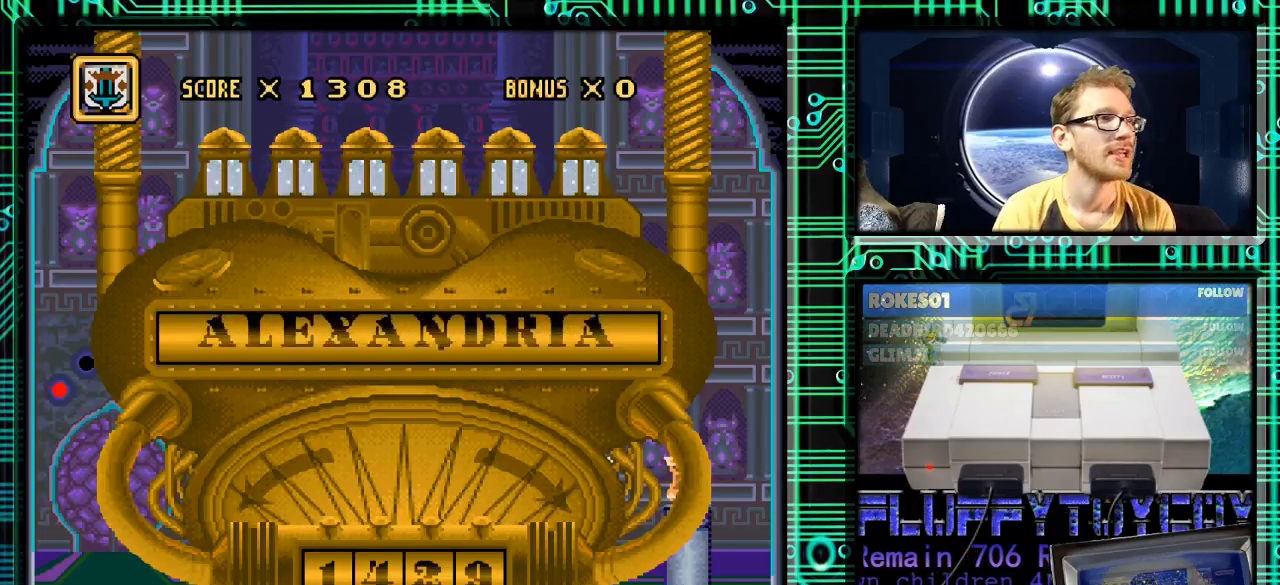
{"buttons": [], "events": [[200, "DPAD_UP", "down"], [300, "DPAD_UP", "up"]]}
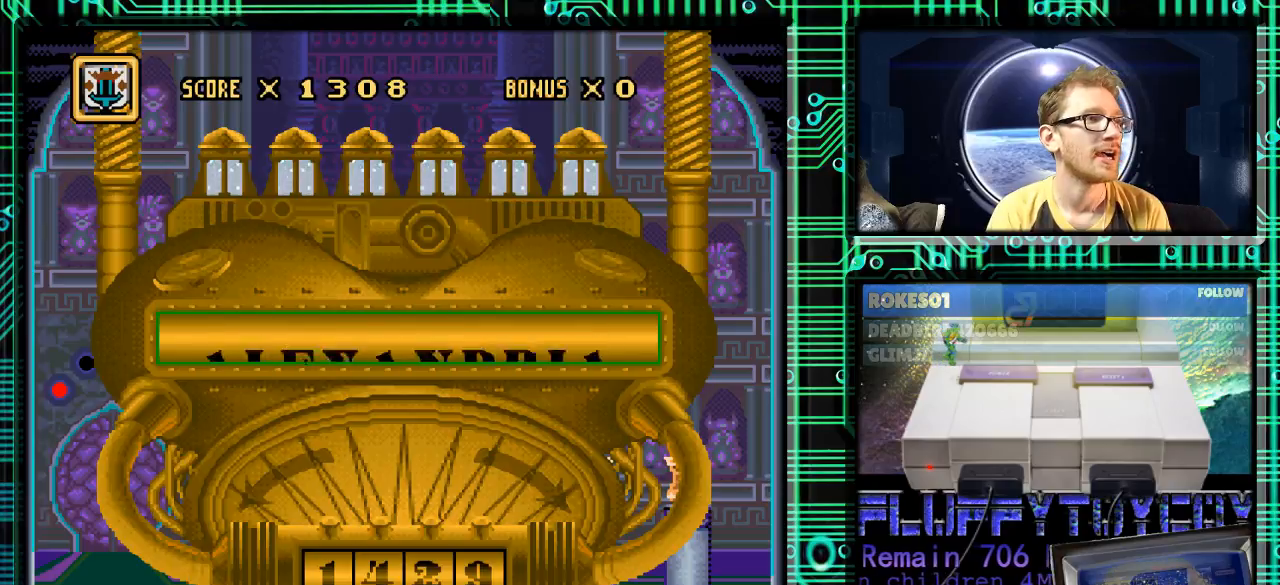
{"buttons": [], "events": []}
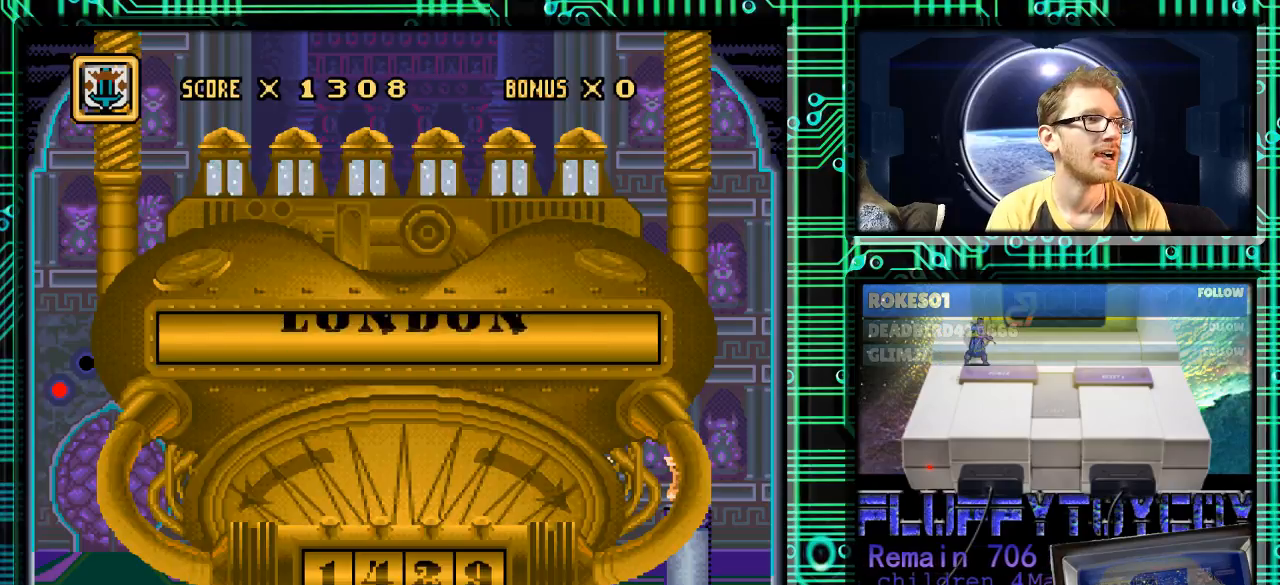
{"buttons": [], "events": [[267, "DPAD_UP", "down"], [400, "DPAD_UP", "up"]]}
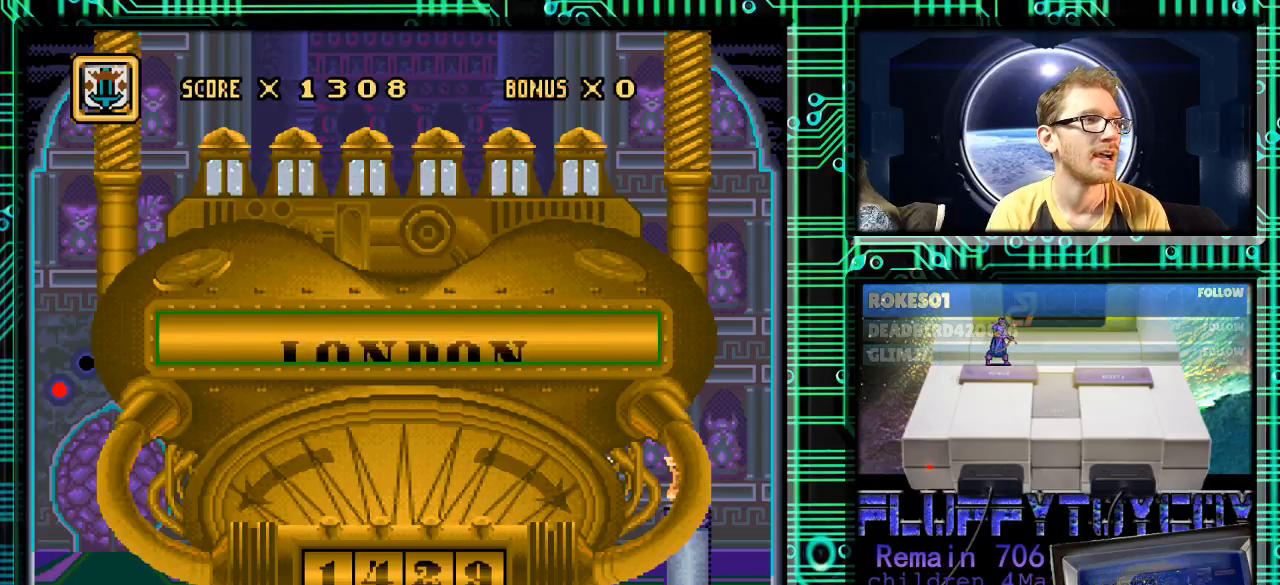
{"buttons": [], "events": []}
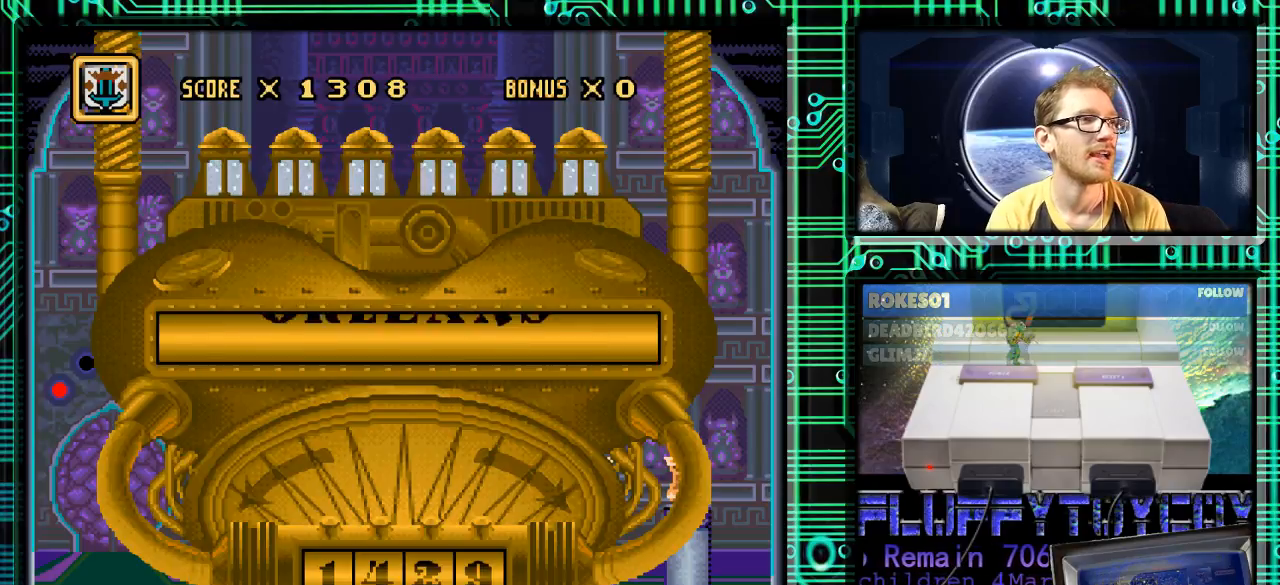
{"buttons": ["DPAD_UP"], "events": [[400, "DPAD_UP", "down"]]}
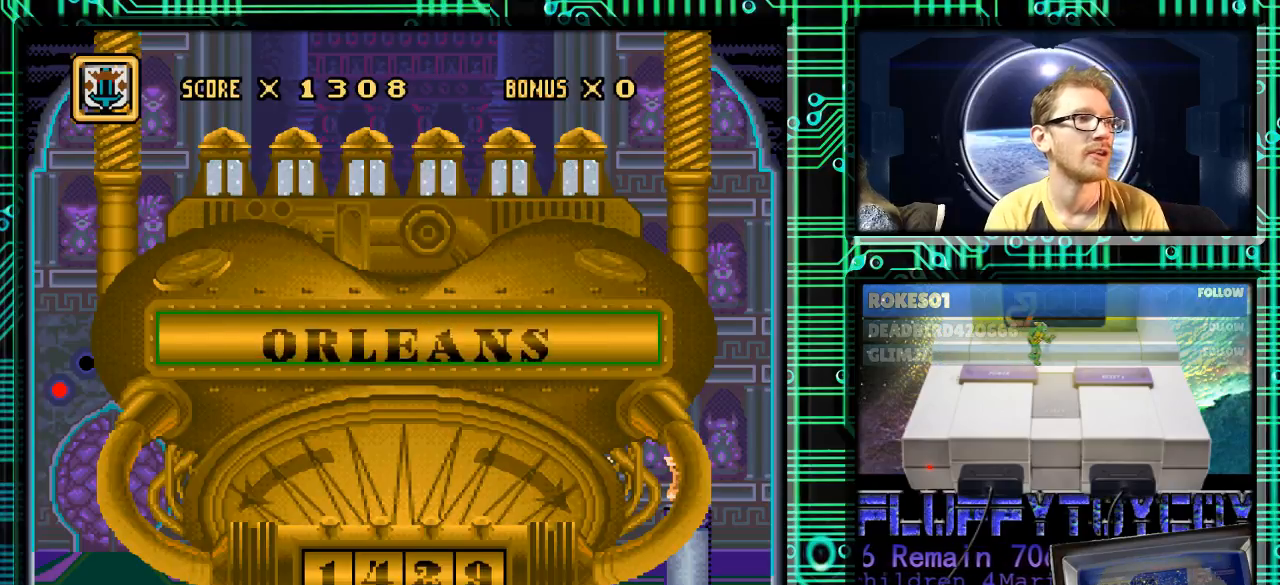
{"buttons": [], "events": [[33, "DPAD_UP", "up"]]}
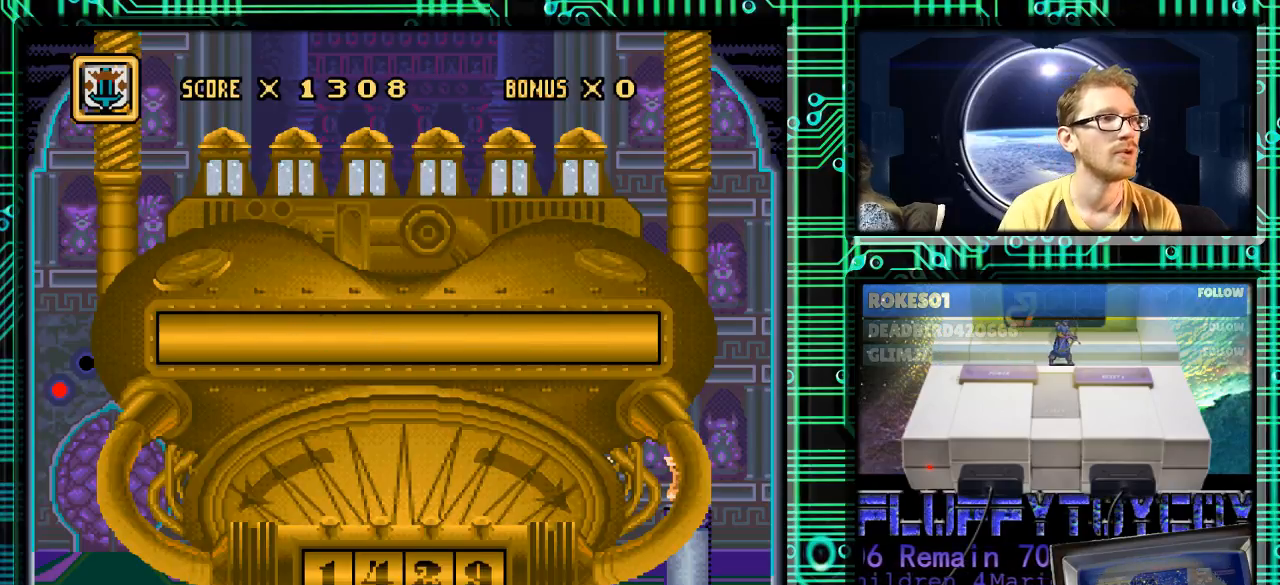
{"buttons": [], "events": []}
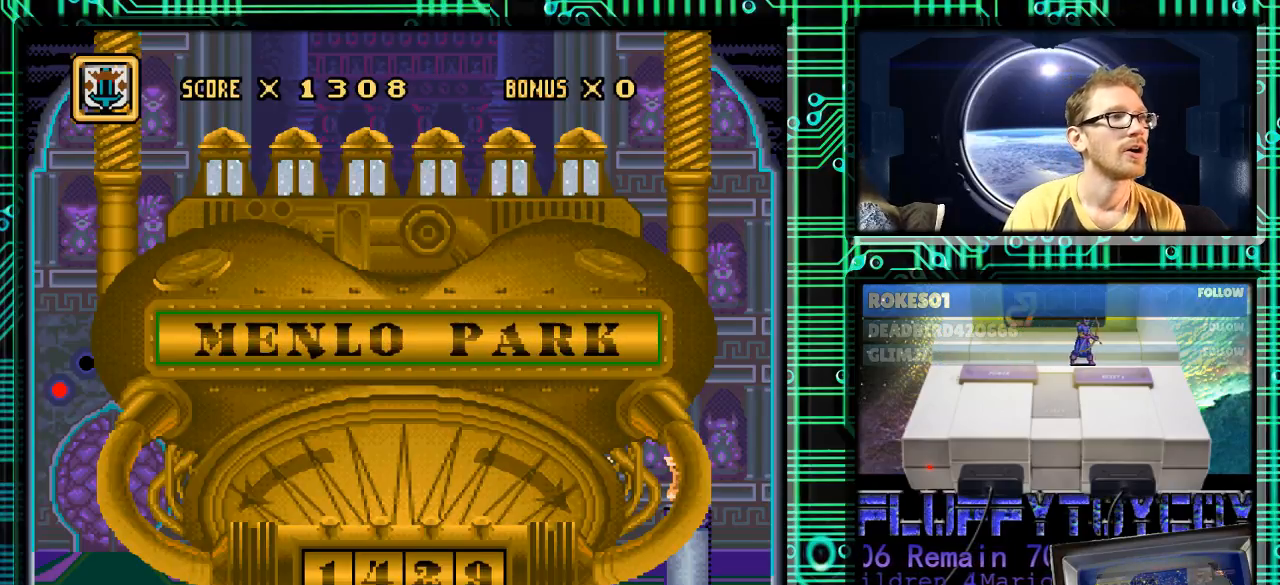
{"buttons": [], "events": [[133, "DPAD_DOWN", "down"], [233, "DPAD_DOWN", "up"]]}
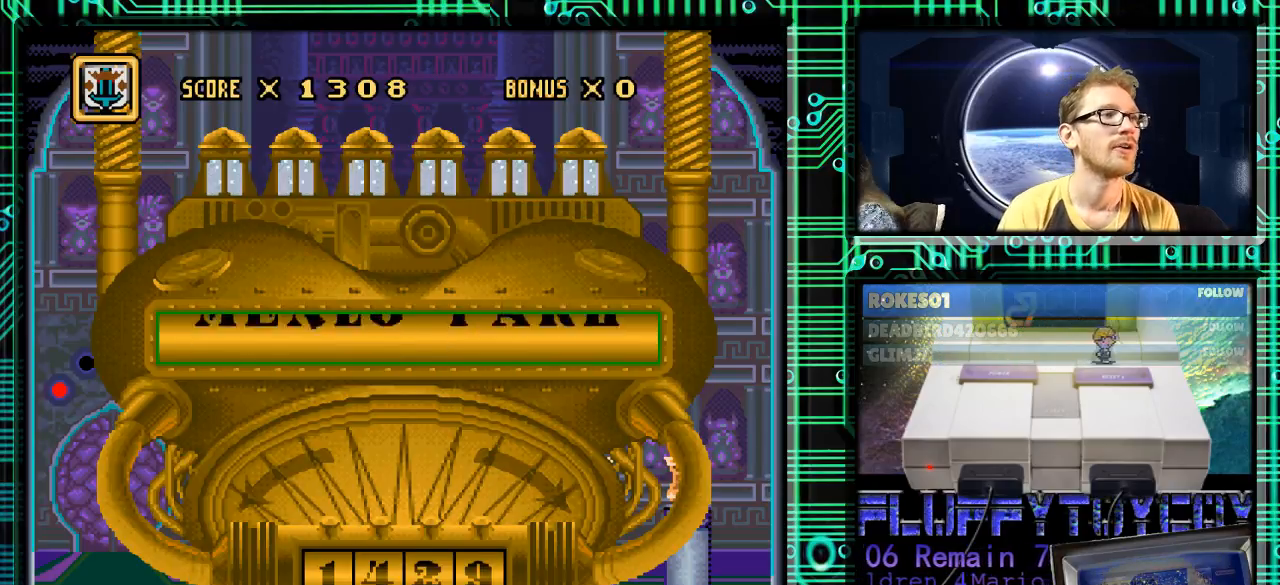
{"buttons": [], "events": []}
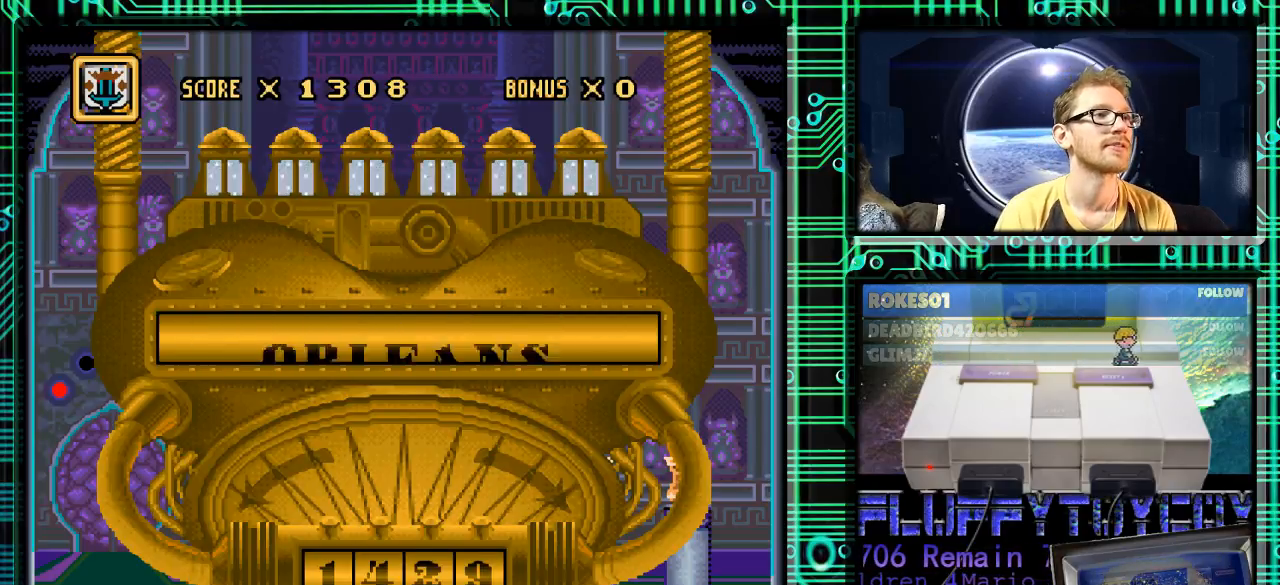
{"buttons": [], "events": []}
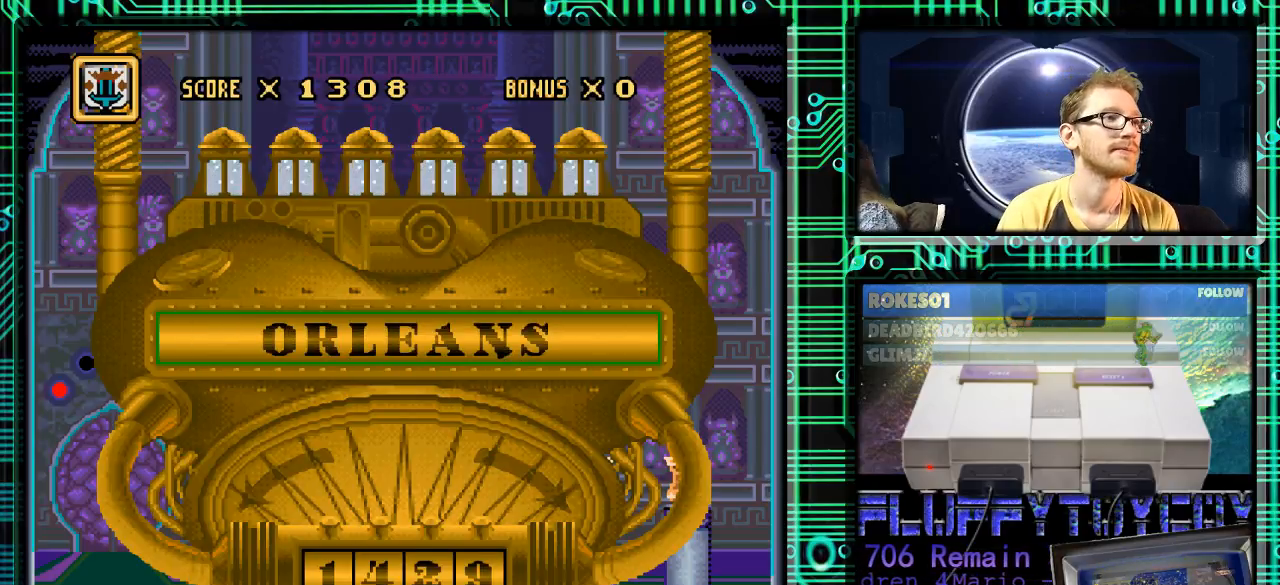
{"buttons": [], "events": []}
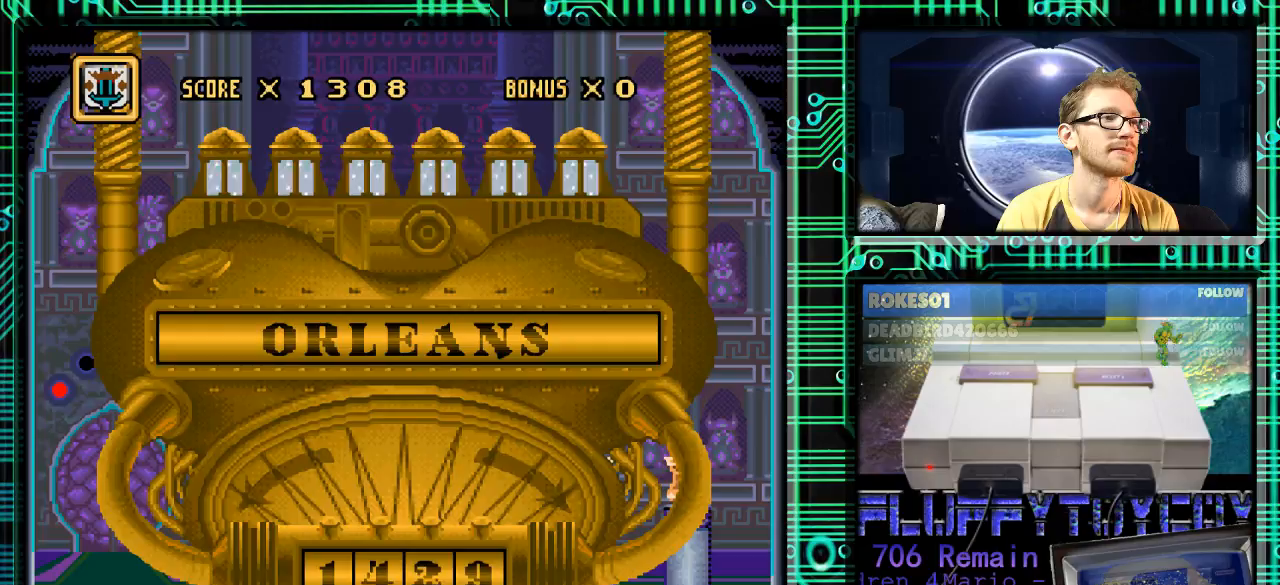
{"buttons": [], "events": [[300, "A", "down"], [367, "A", "up"]]}
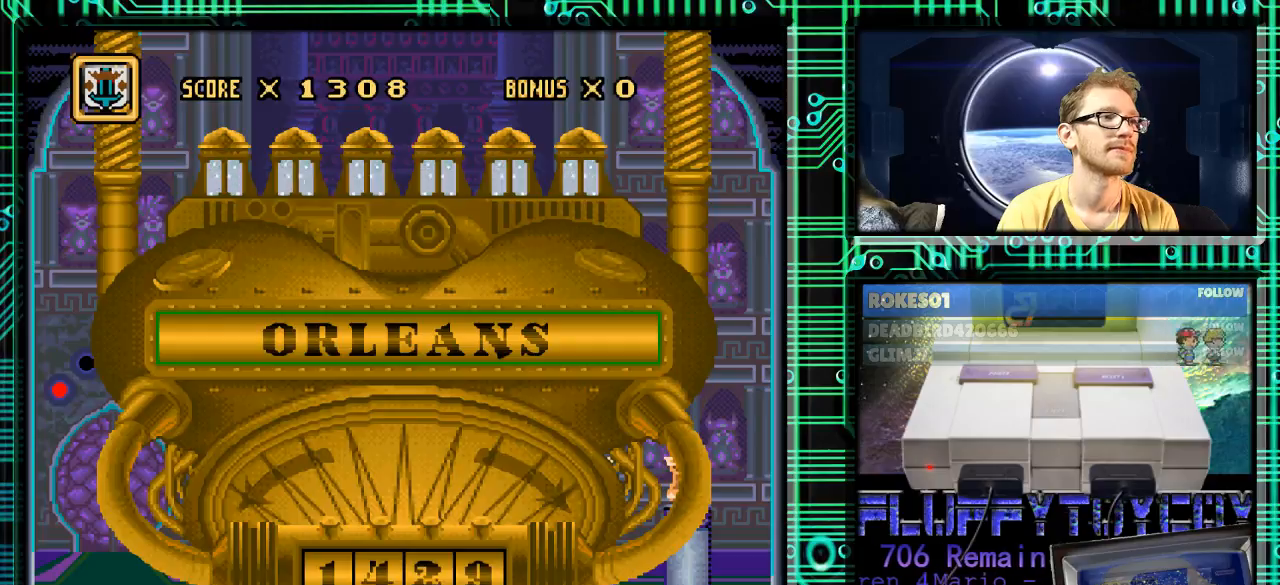
{"buttons": [], "events": []}
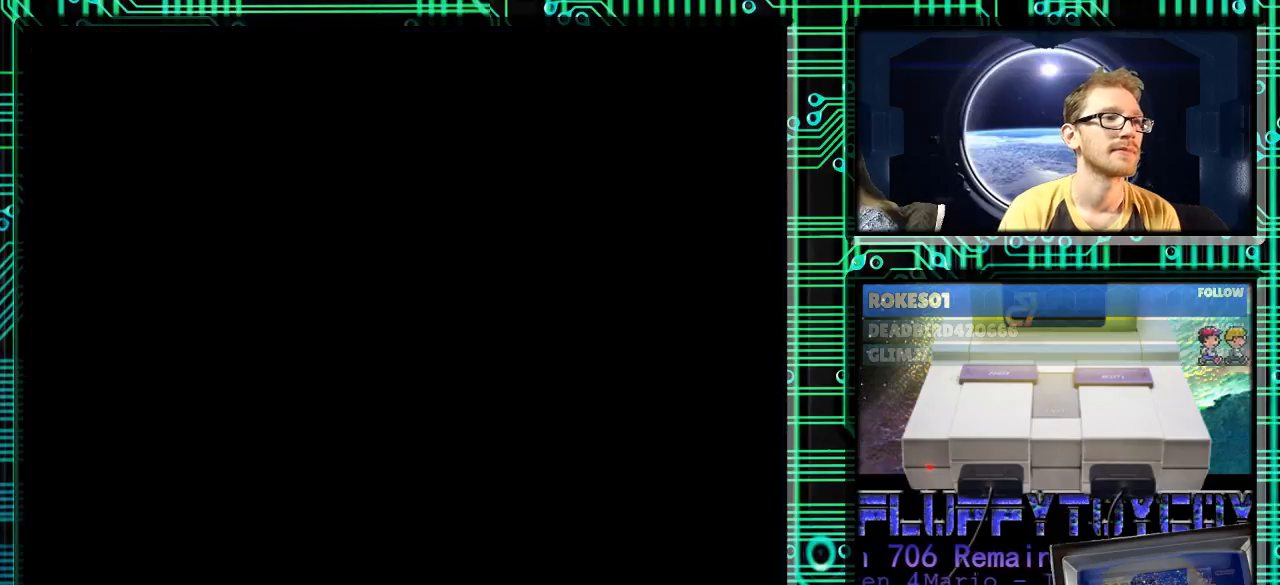
{"buttons": [], "events": []}
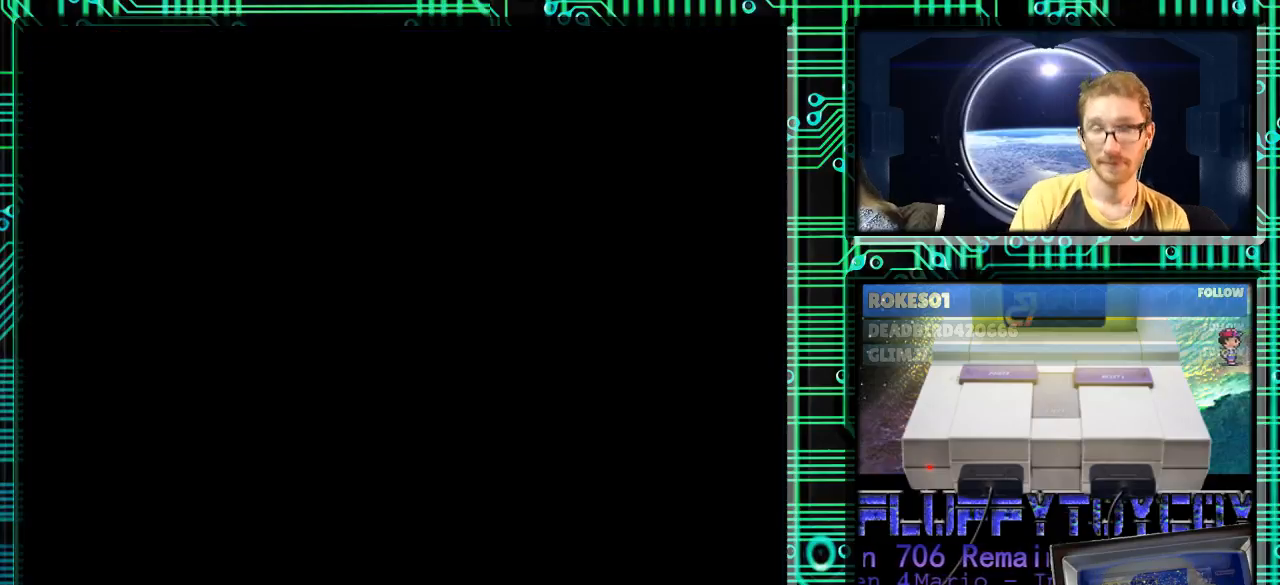
{"buttons": [], "events": []}
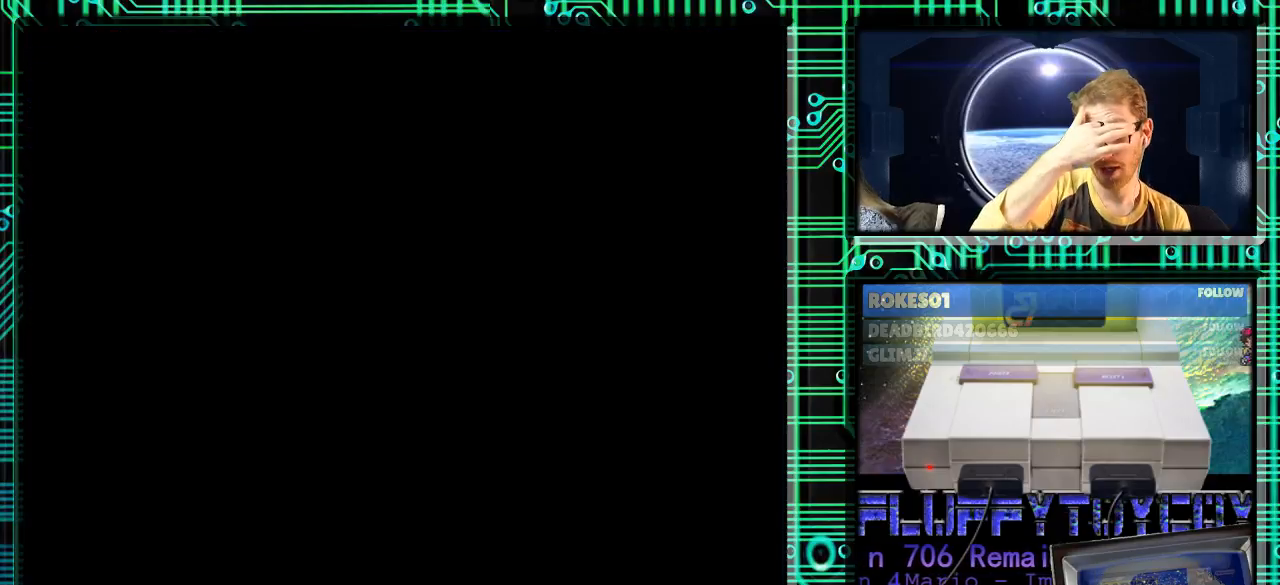
{"buttons": [], "events": []}
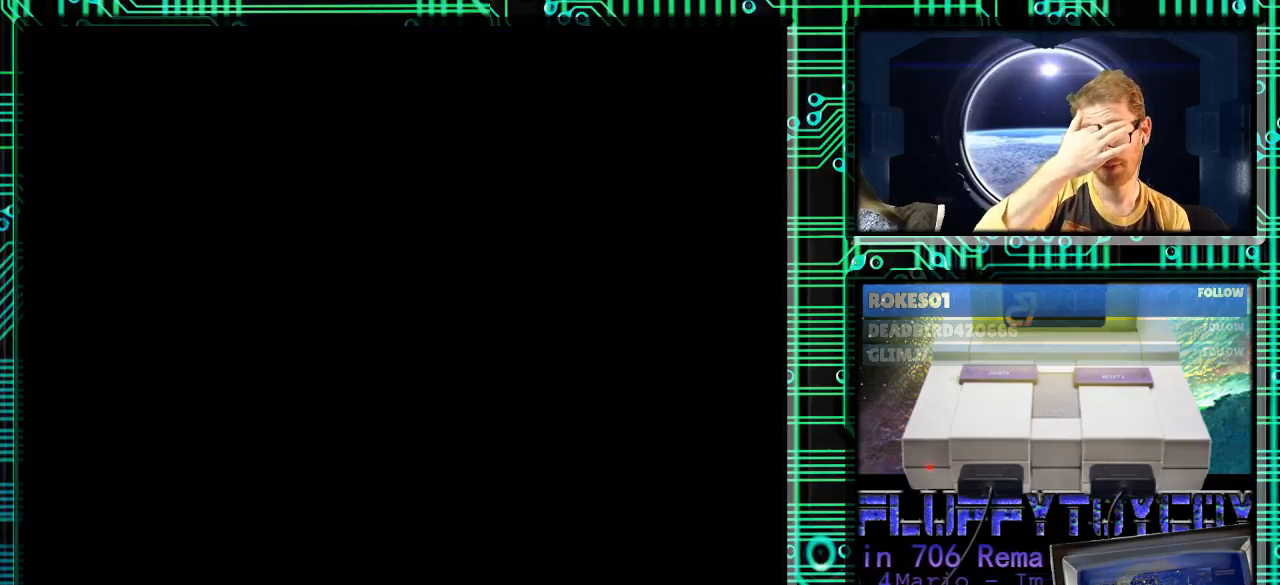
{"buttons": [], "events": []}
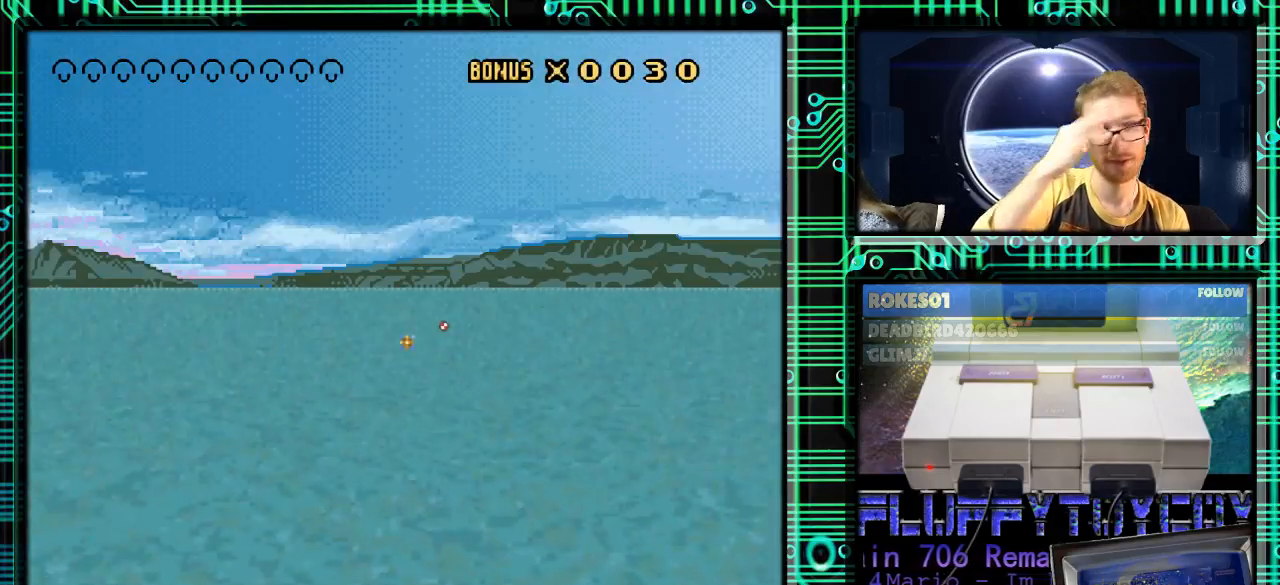
{"buttons": [], "events": []}
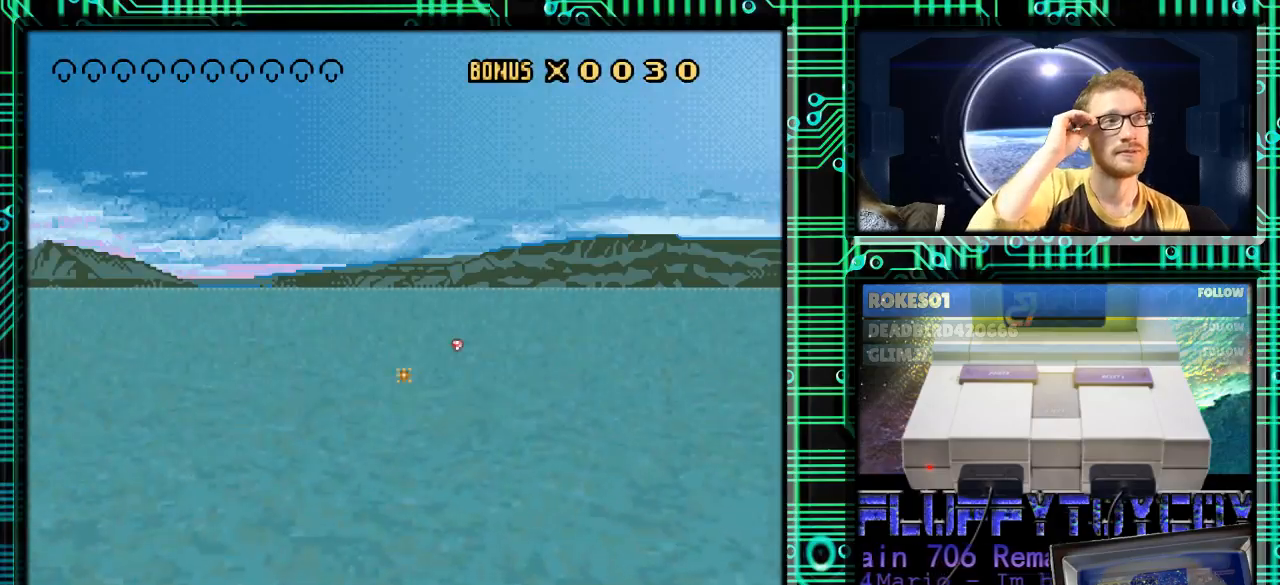
{"buttons": [], "events": [[33, "DPAD_RIGHT", "down"], [200, "DPAD_RIGHT", "up"]]}
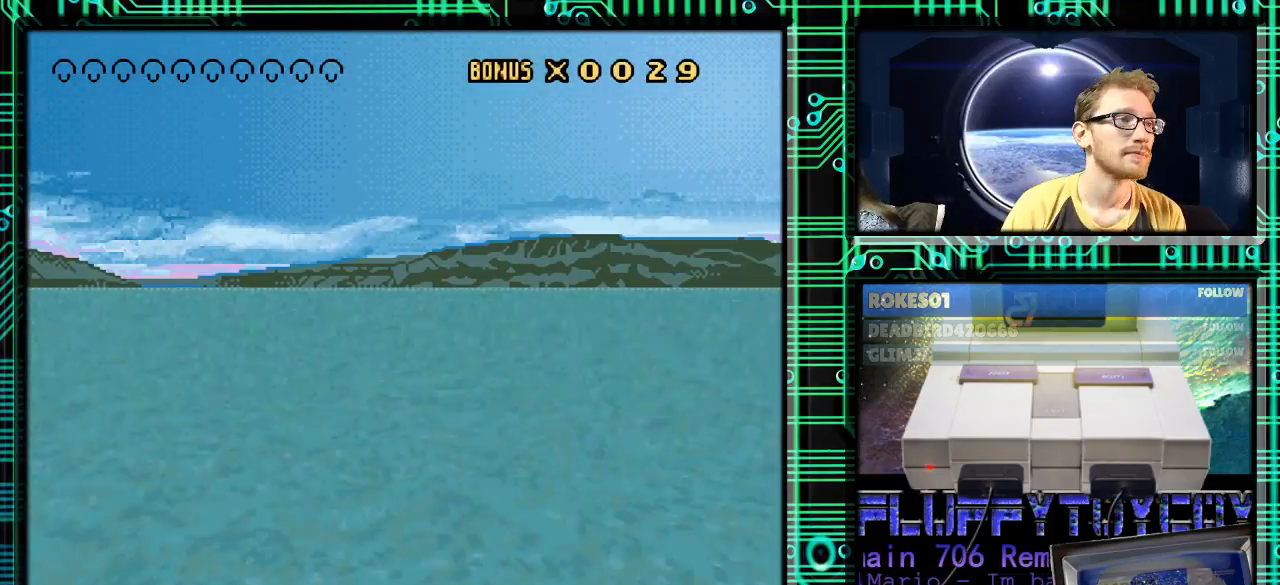
{"buttons": [], "events": []}
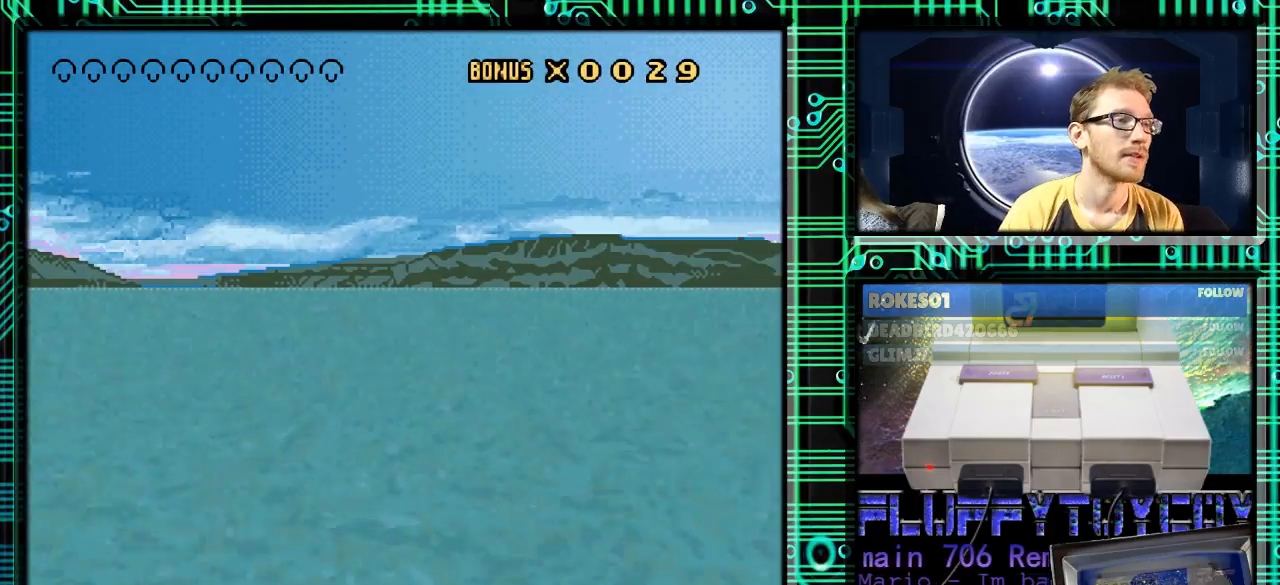
{"buttons": ["DPAD_UP"], "events": [[233, "DPAD_UP", "down"]]}
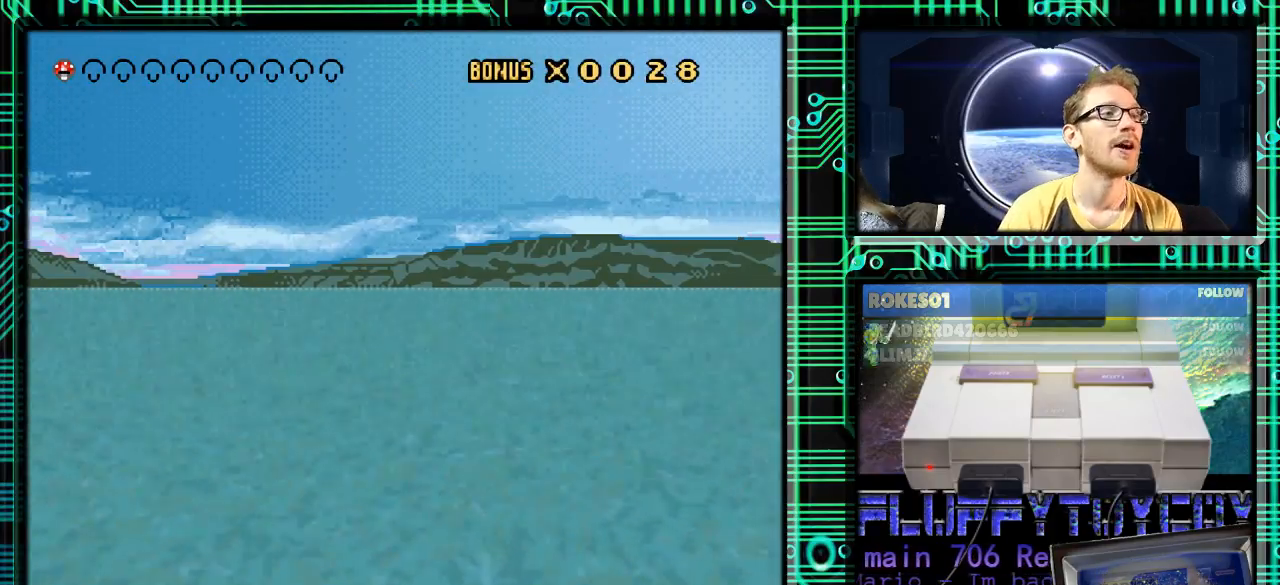
{"buttons": ["DPAD_UP"], "events": []}
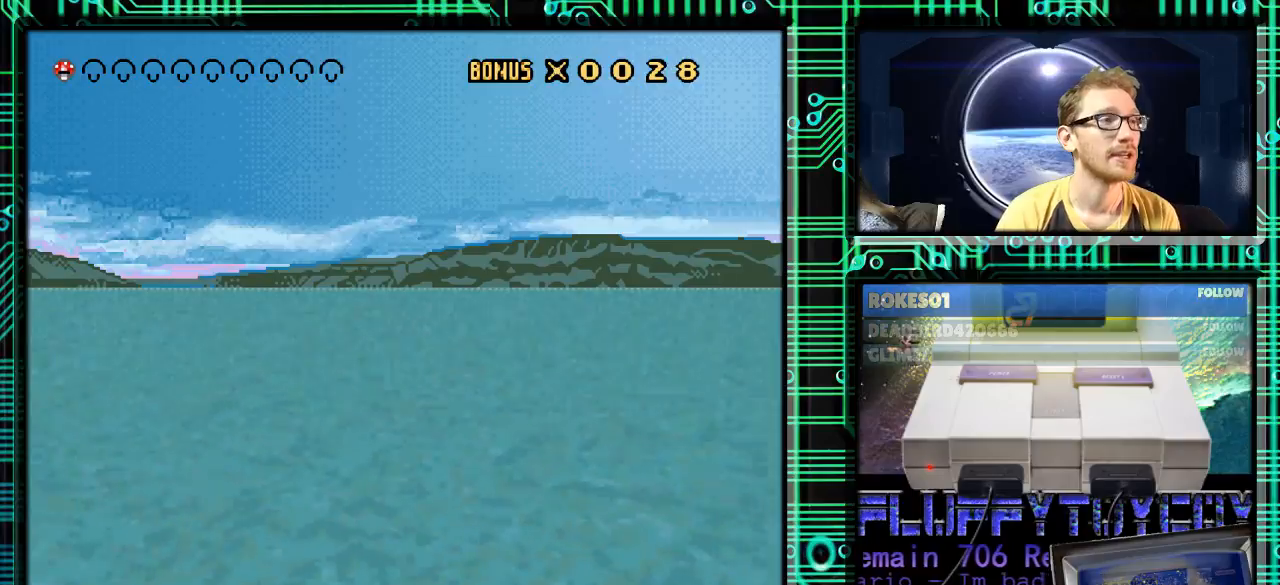
{"buttons": ["B"], "events": [[33, "DPAD_RIGHT", "down"], [333, "B", "down"], [333, "DPAD_UP", "up"], [367, "DPAD_RIGHT", "up"]]}
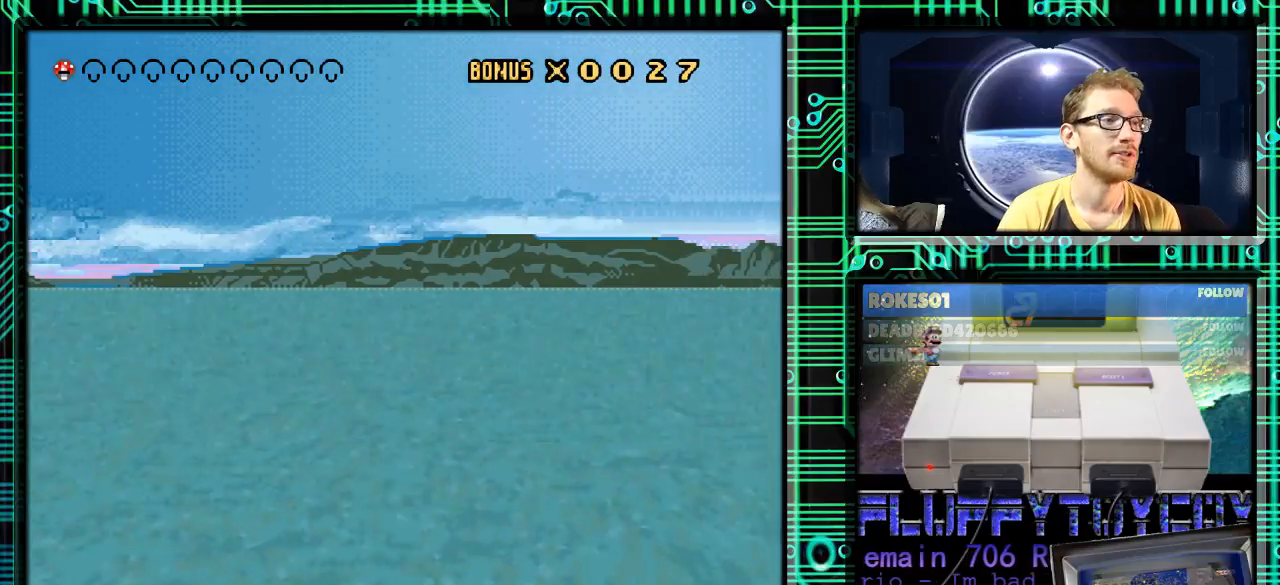
{"buttons": ["Y"], "events": [[133, "B", "up"], [167, "Y", "down"]]}
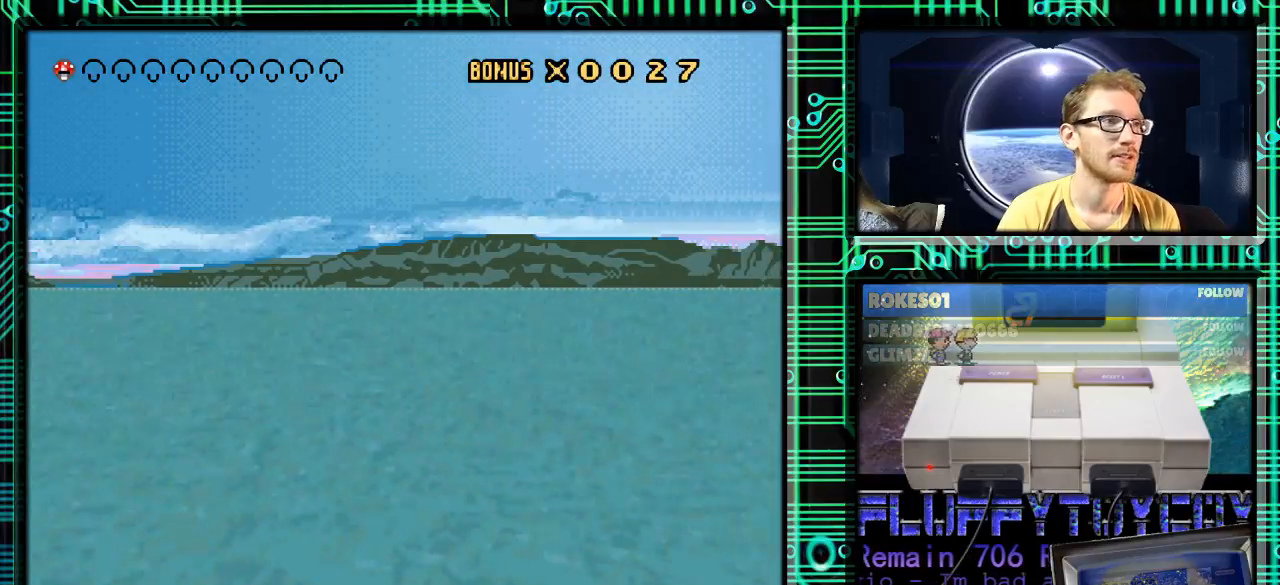
{"buttons": ["Y"], "events": [[33, "DPAD_RIGHT", "down"], [133, "DPAD_RIGHT", "up"]]}
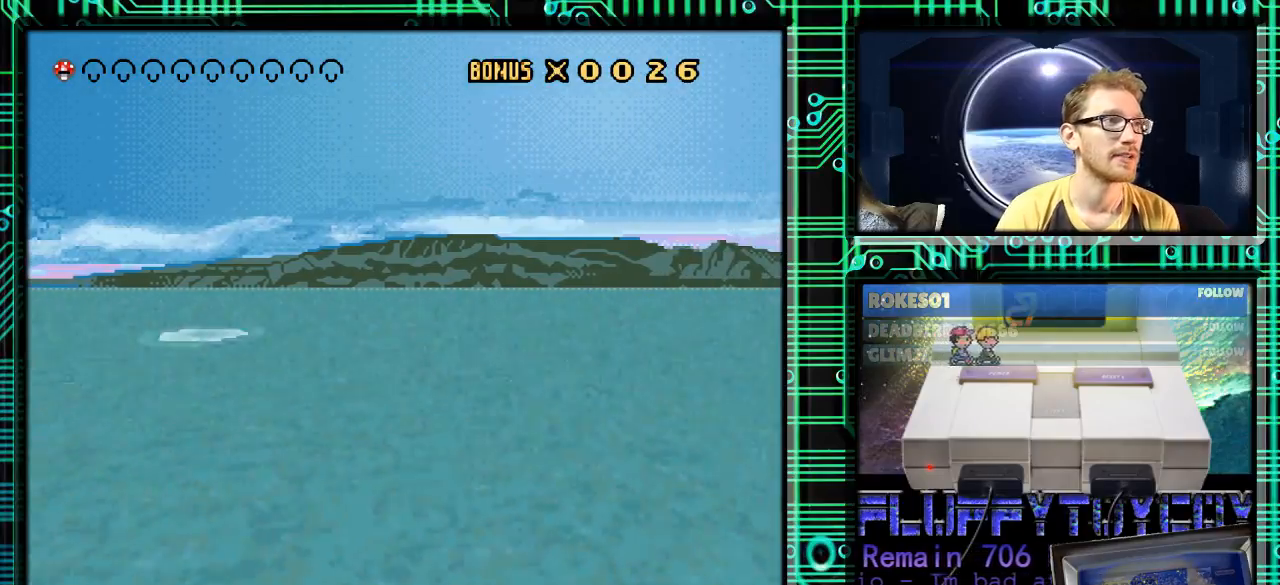
{"buttons": ["Y"], "events": []}
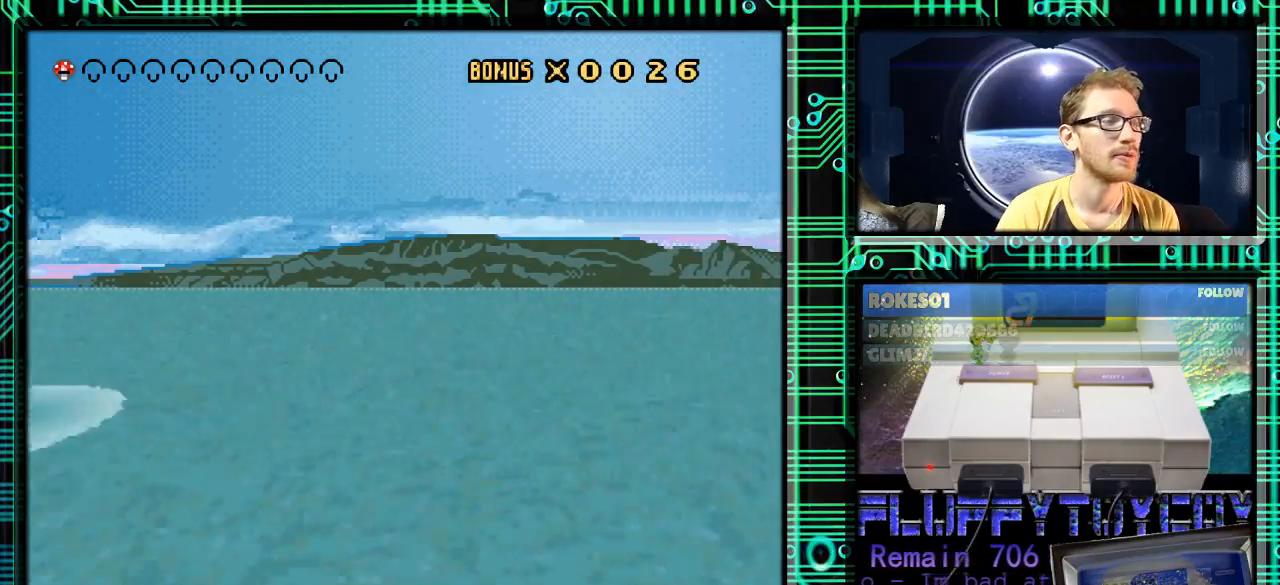
{"buttons": ["Y", "DPAD_RIGHT"], "events": [[467, "DPAD_RIGHT", "down"]]}
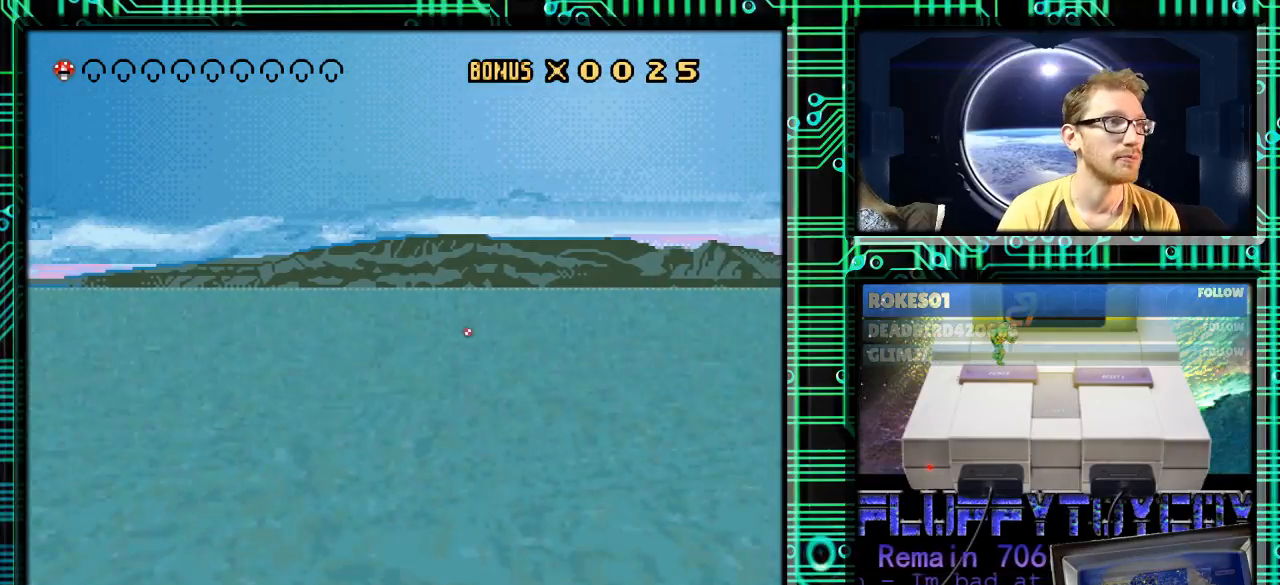
{"buttons": ["Y", "DPAD_RIGHT"], "events": [[67, "DPAD_RIGHT", "up"], [433, "DPAD_RIGHT", "down"]]}